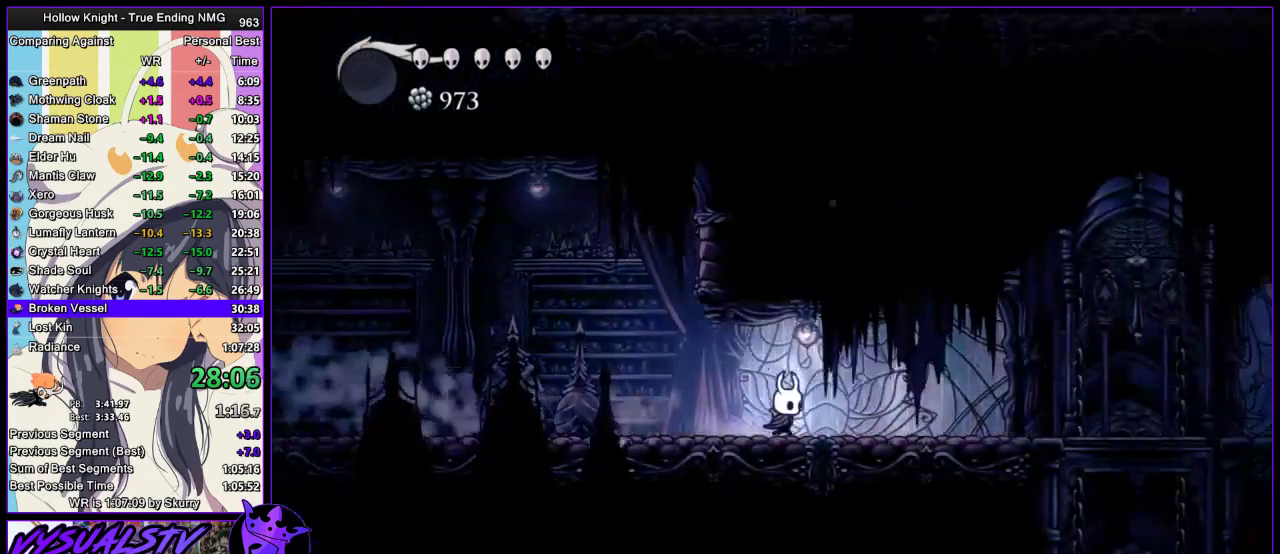
Gameplay with a controller (PlayStation layout); each line is a JSON object with the inputs held at the frame after it. "events" lists button and stick changes between this image and that frame as [ms after this image, input, new state], when the widget could be followed in between.
{"buttons": ["SQUARE"], "left_stick": "right", "right_stick": "center", "events": [[167, "R2", "up"], [367, "CROSS", "down"], [433, "SQUARE", "down"], [500, "CROSS", "up"]]}
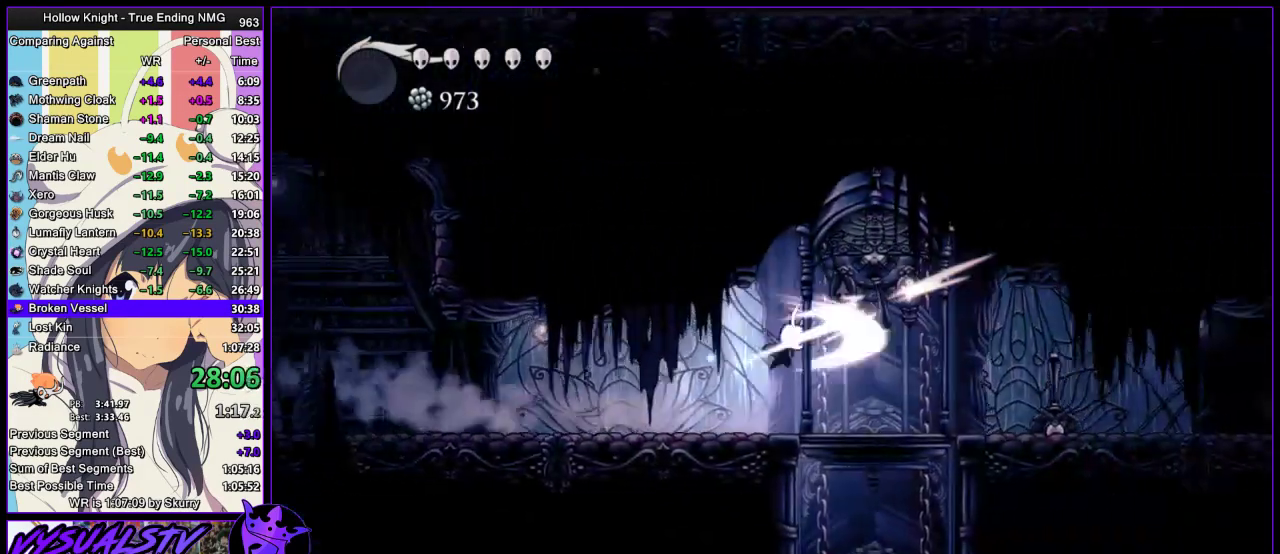
{"buttons": [], "left_stick": "right", "right_stick": "center", "events": [[33, "SQUARE", "up"]]}
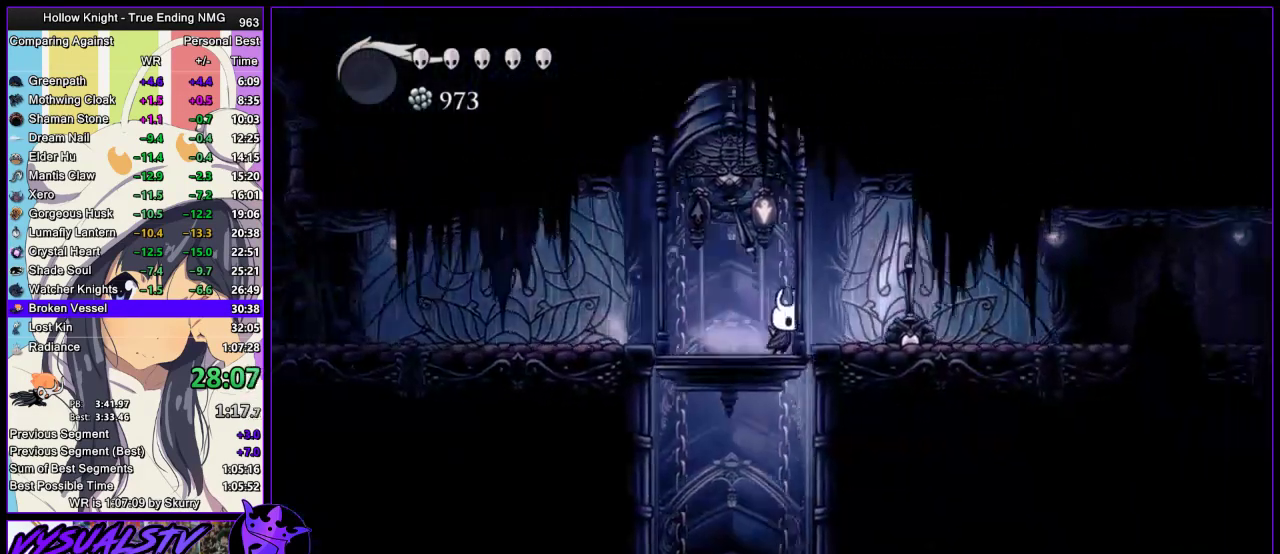
{"buttons": ["L2"], "left_stick": "center", "right_stick": "center", "events": [[67, "L2", "down"], [233, "left_stick", "center"]]}
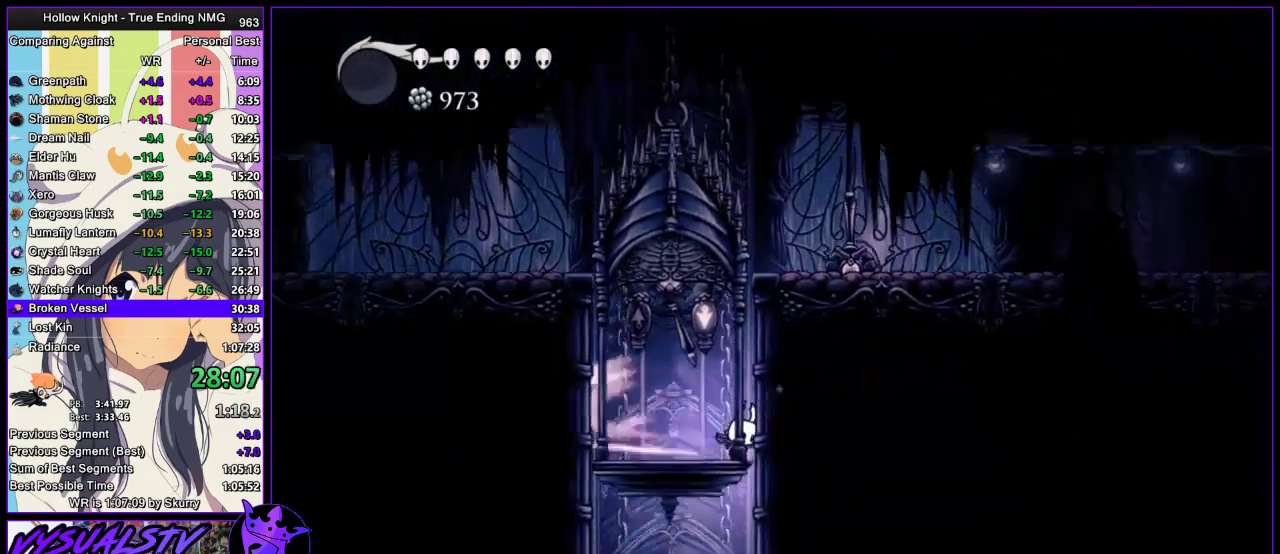
{"buttons": ["L2"], "left_stick": "center", "right_stick": "center", "events": []}
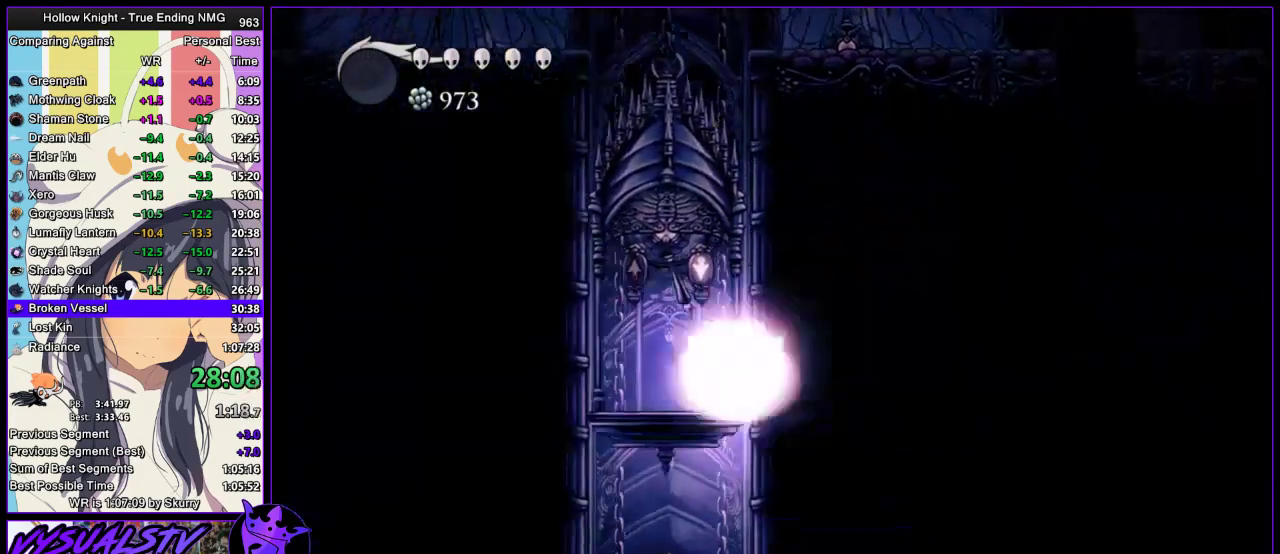
{"buttons": ["L2"], "left_stick": "center", "right_stick": "center", "events": []}
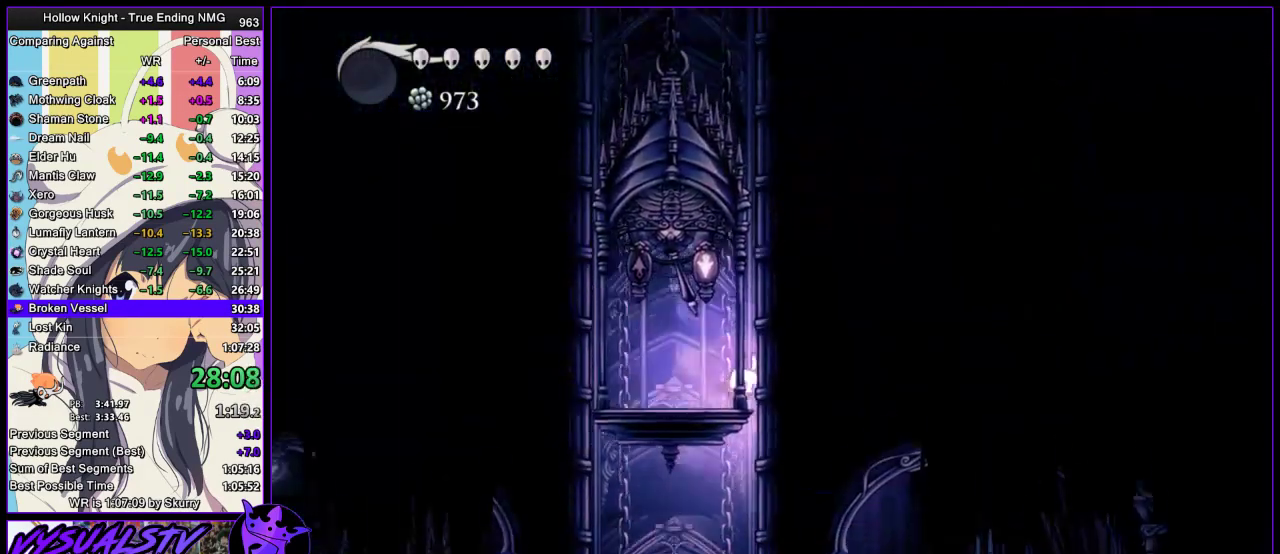
{"buttons": ["L2"], "left_stick": "center", "right_stick": "center", "events": []}
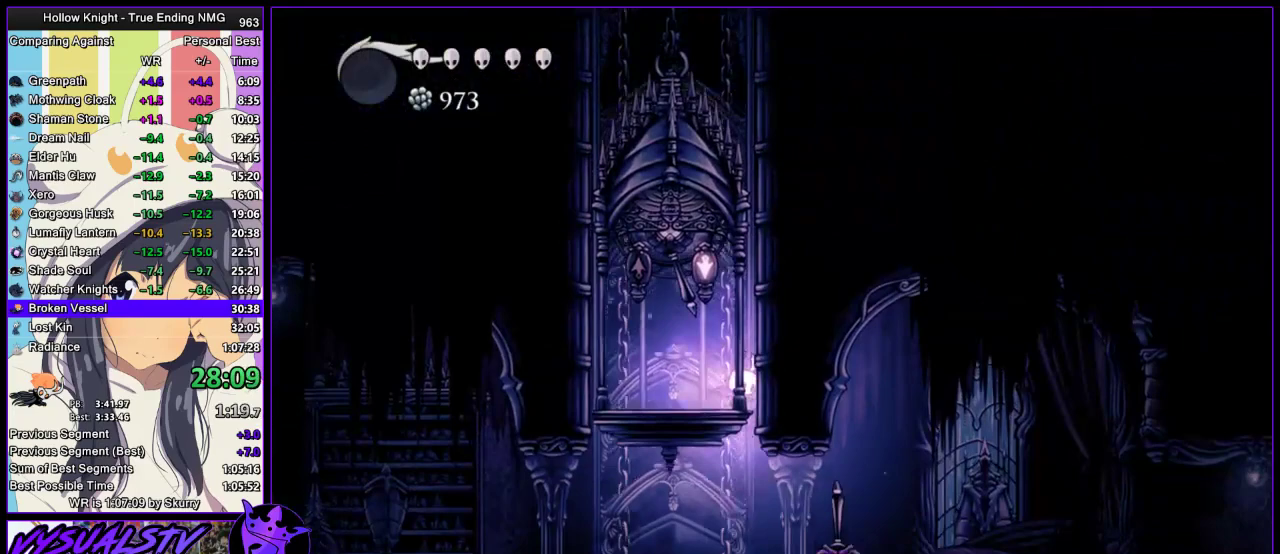
{"buttons": [], "left_stick": "center", "right_stick": "center", "events": [[267, "L2", "up"]]}
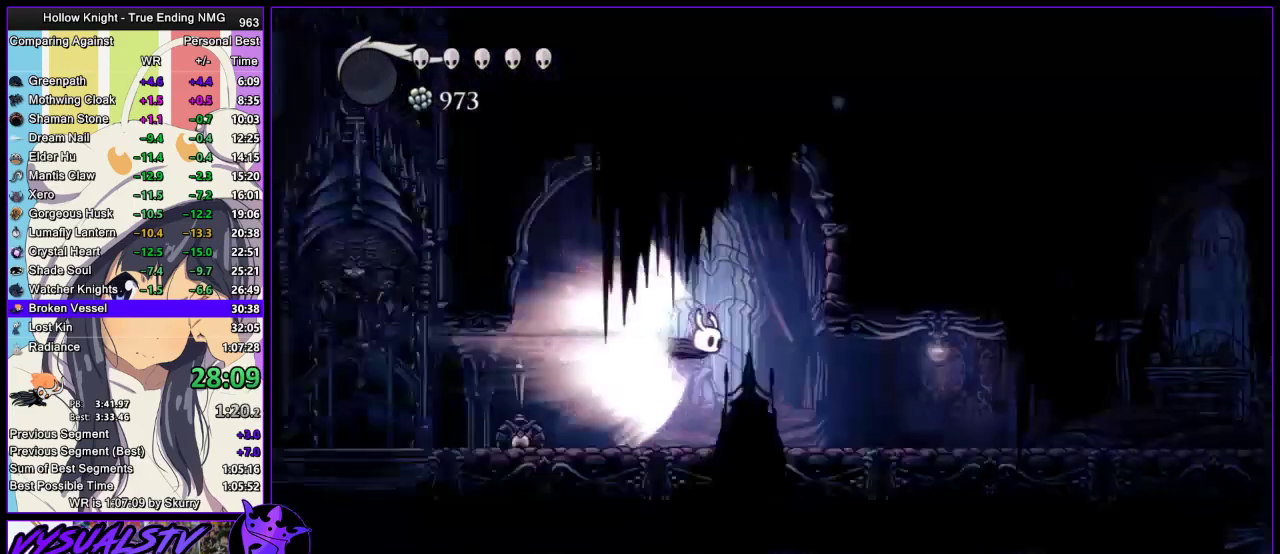
{"buttons": [], "left_stick": "right", "right_stick": "center", "events": [[167, "left_stick", "right"]]}
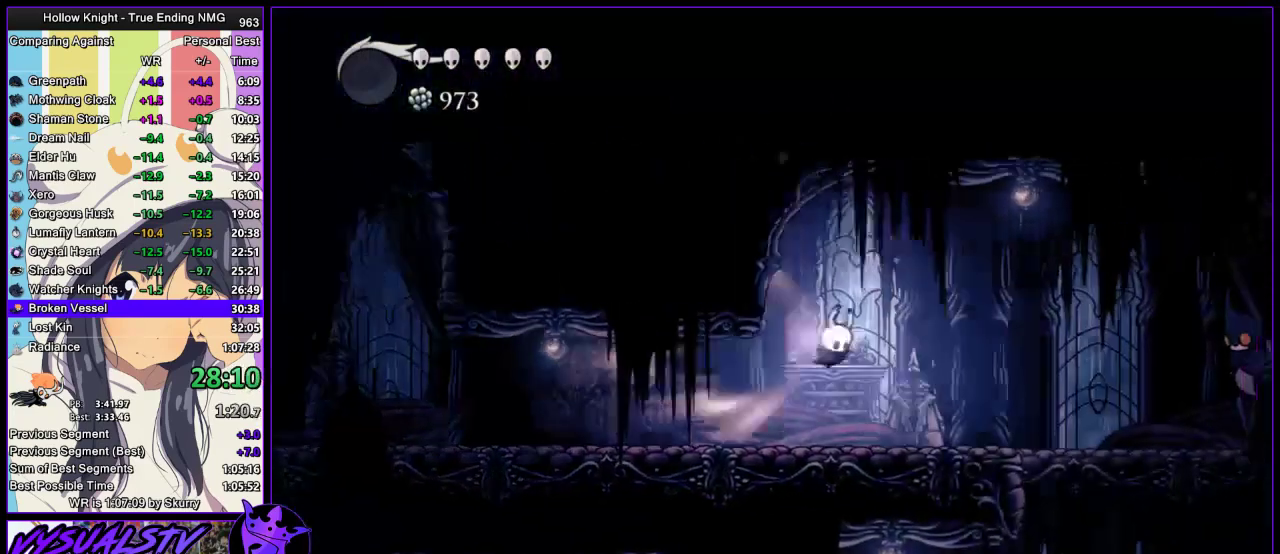
{"buttons": [], "left_stick": "right", "right_stick": "center", "events": [[33, "CROSS", "down"], [133, "CROSS", "up"]]}
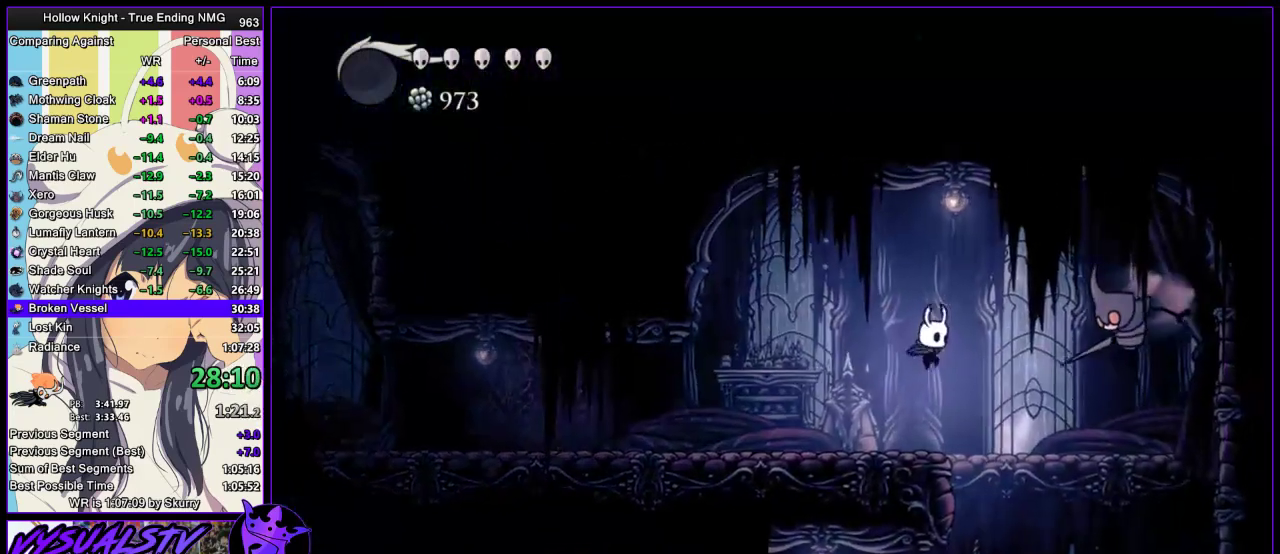
{"buttons": [], "left_stick": "center", "right_stick": "center", "events": [[367, "left_stick", "center"]]}
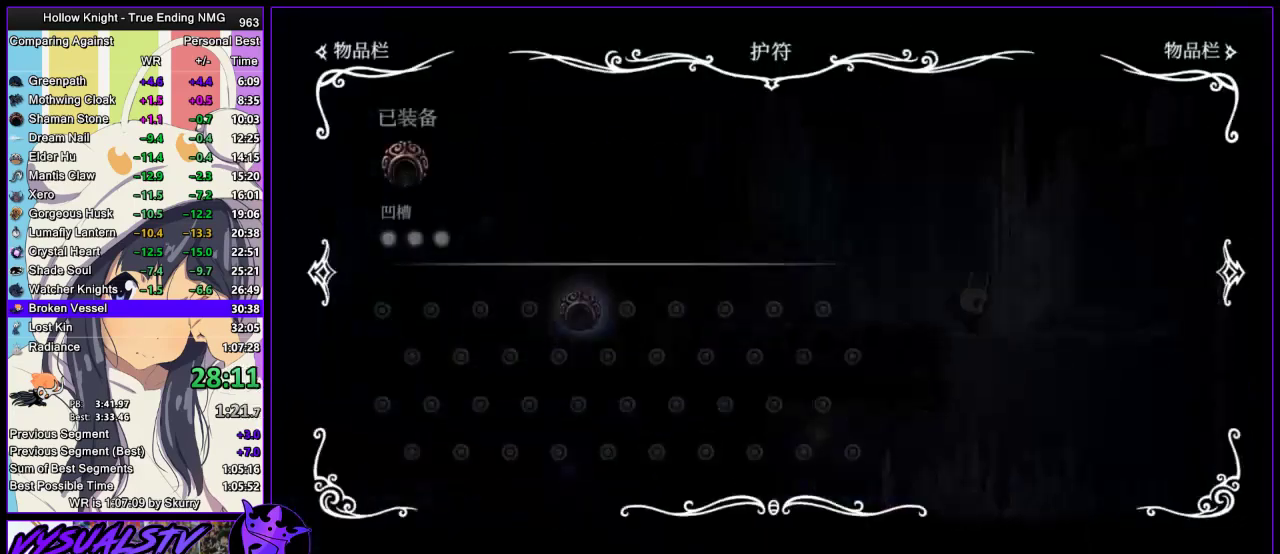
{"buttons": [], "left_stick": "center", "right_stick": "center", "events": []}
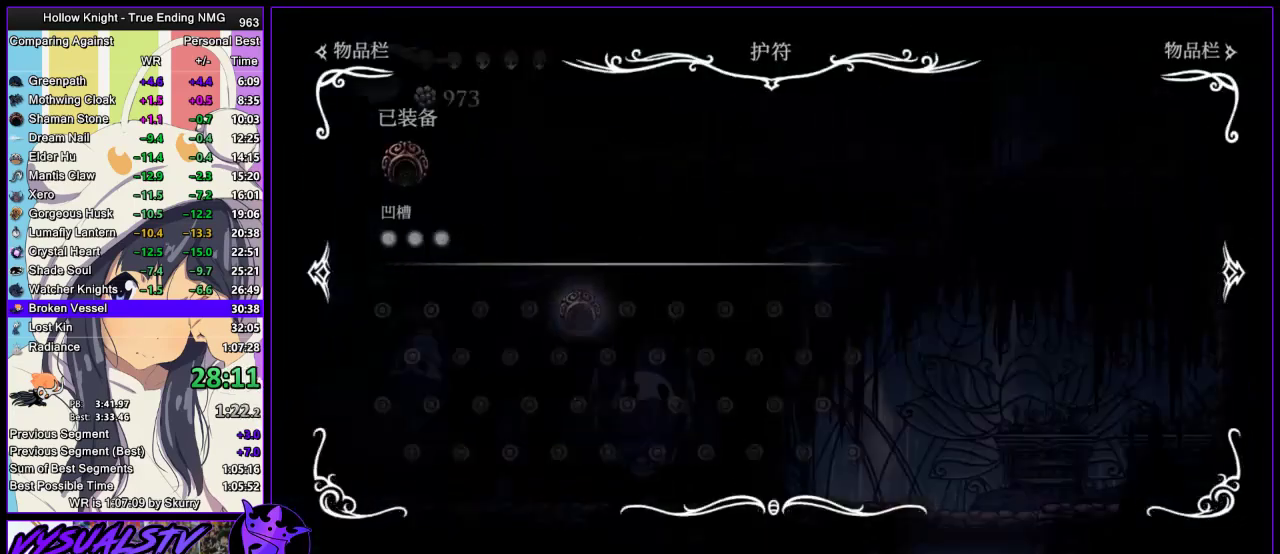
{"buttons": [], "left_stick": "left", "right_stick": "center", "events": [[133, "left_stick", "left"]]}
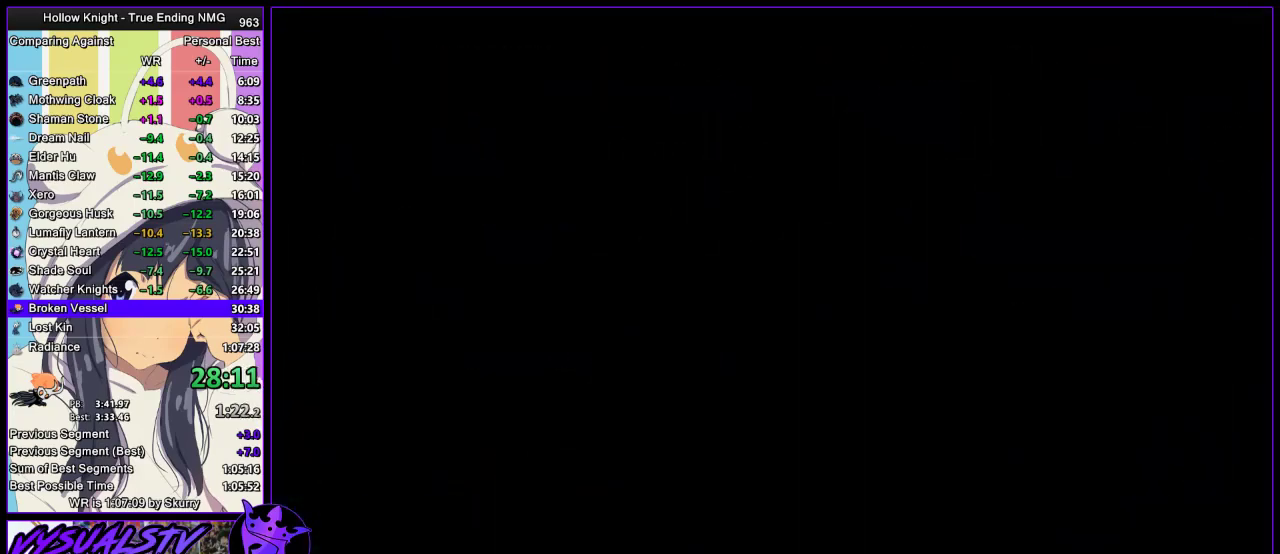
{"buttons": [], "left_stick": "left", "right_stick": "center", "events": []}
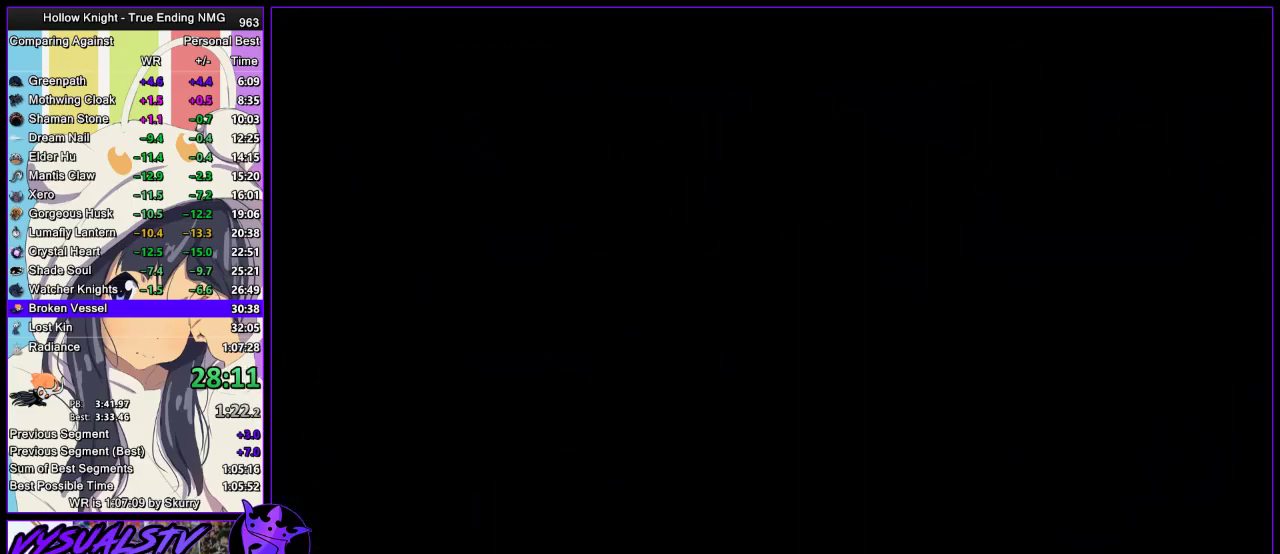
{"buttons": [], "left_stick": "left", "right_stick": "center", "events": []}
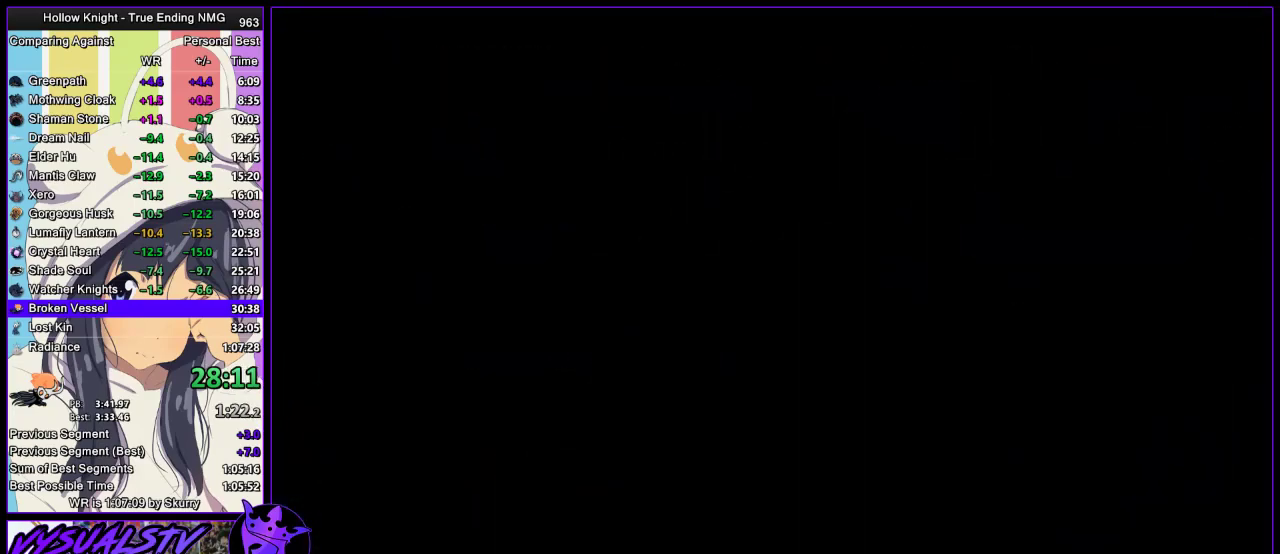
{"buttons": [], "left_stick": "left", "right_stick": "center", "events": []}
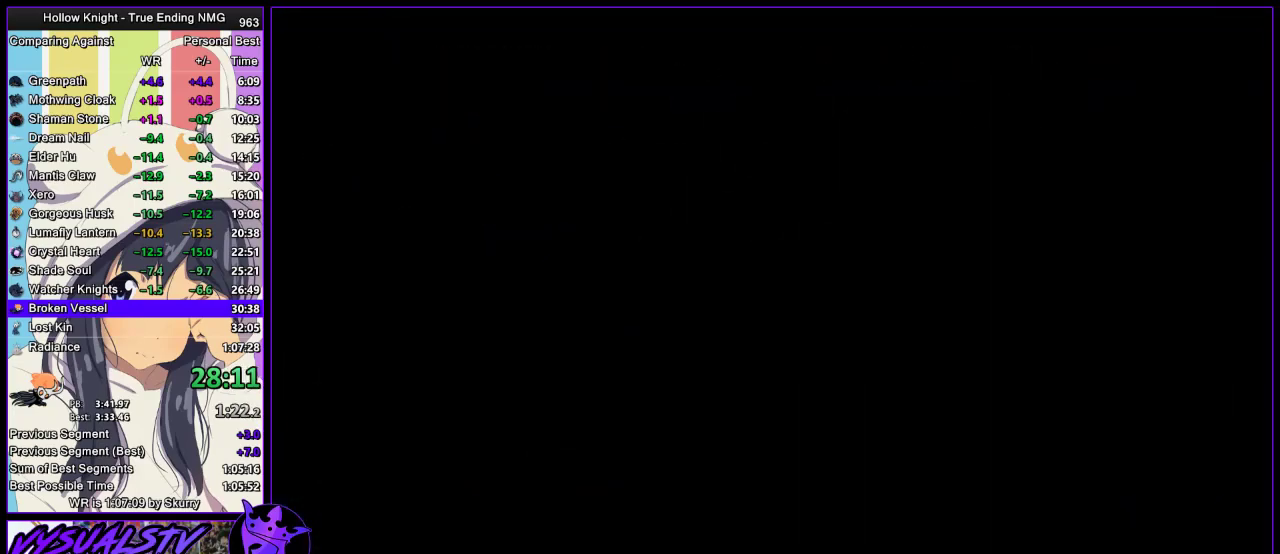
{"buttons": [], "left_stick": "left", "right_stick": "center", "events": []}
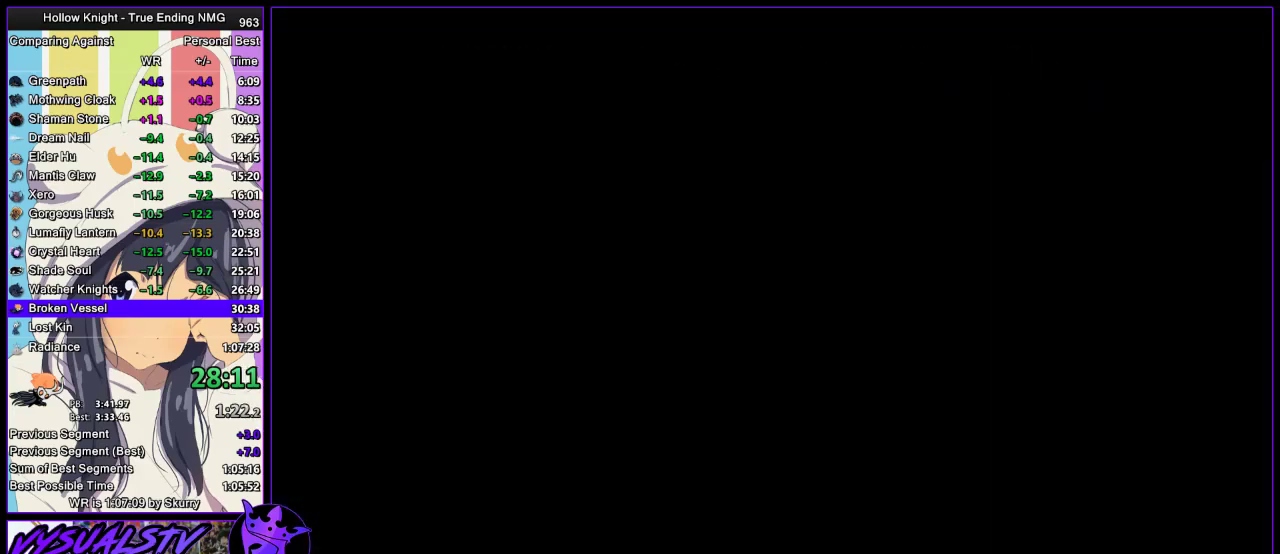
{"buttons": [], "left_stick": "left", "right_stick": "center", "events": []}
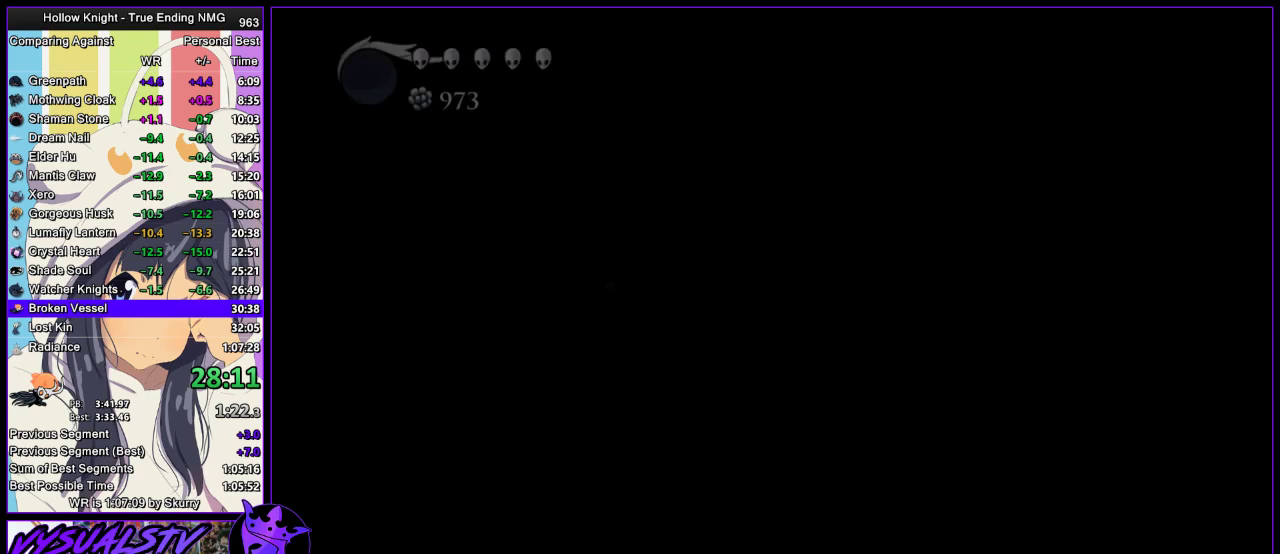
{"buttons": [], "left_stick": "left", "right_stick": "center", "events": []}
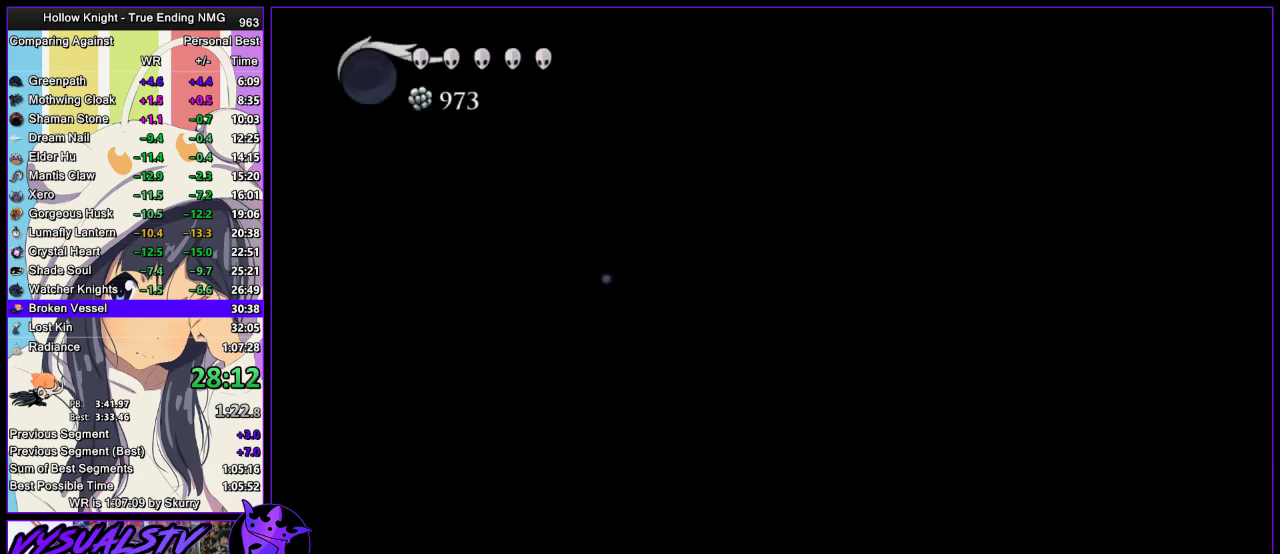
{"buttons": [], "left_stick": "left", "right_stick": "center", "events": []}
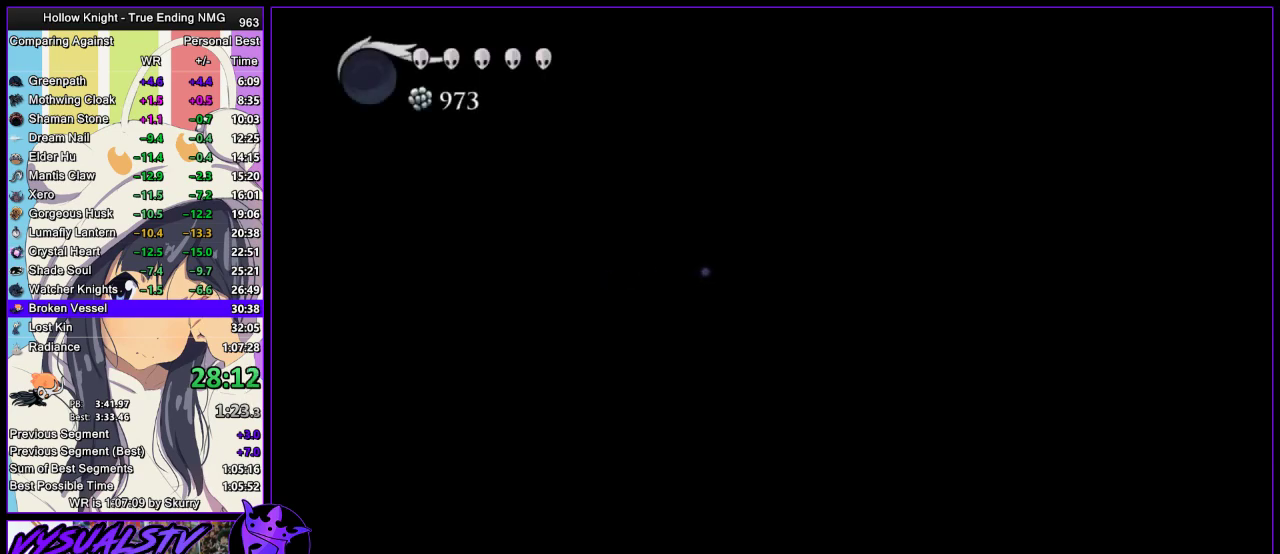
{"buttons": ["L2"], "left_stick": "left", "right_stick": "center", "events": [[500, "L2", "down"]]}
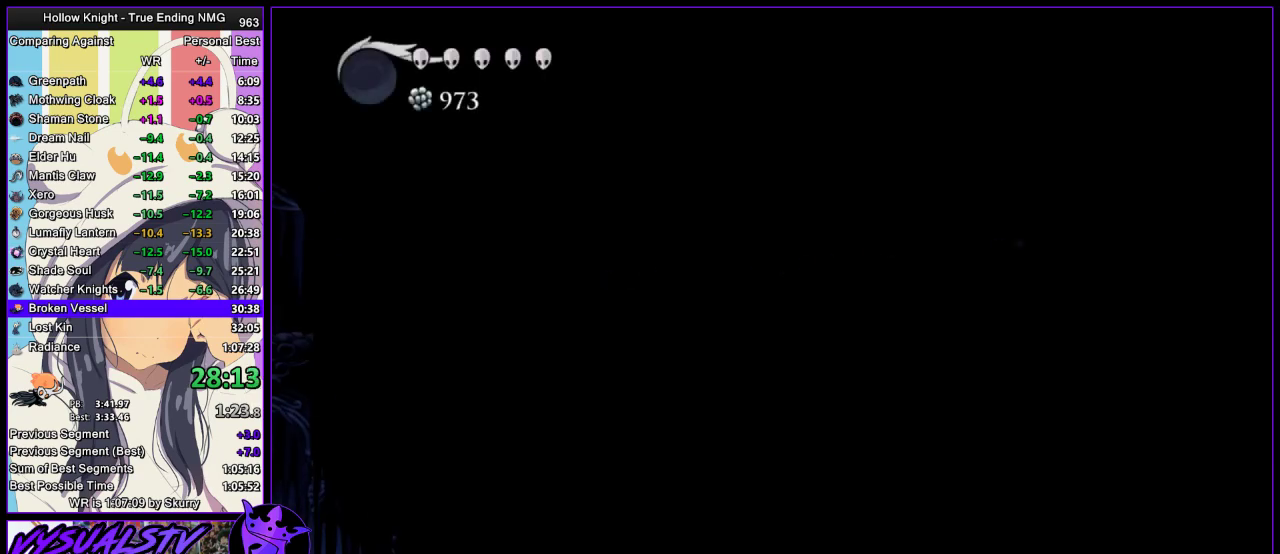
{"buttons": ["L2"], "left_stick": "center", "right_stick": "center", "events": [[333, "left_stick", "center"]]}
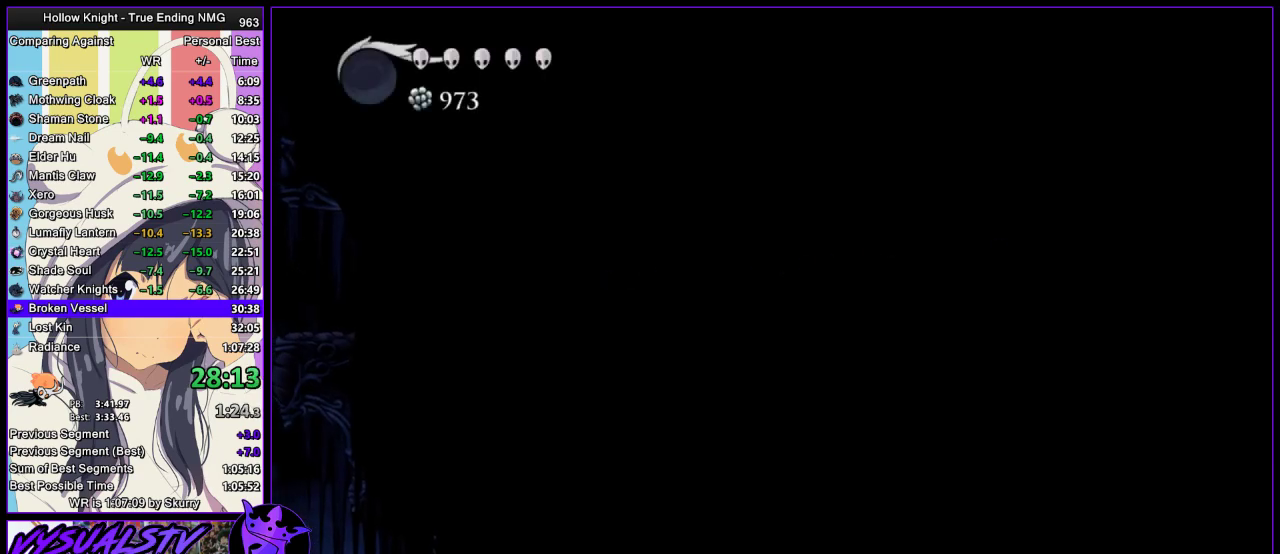
{"buttons": [], "left_stick": "center", "right_stick": "center", "events": [[367, "L2", "up"]]}
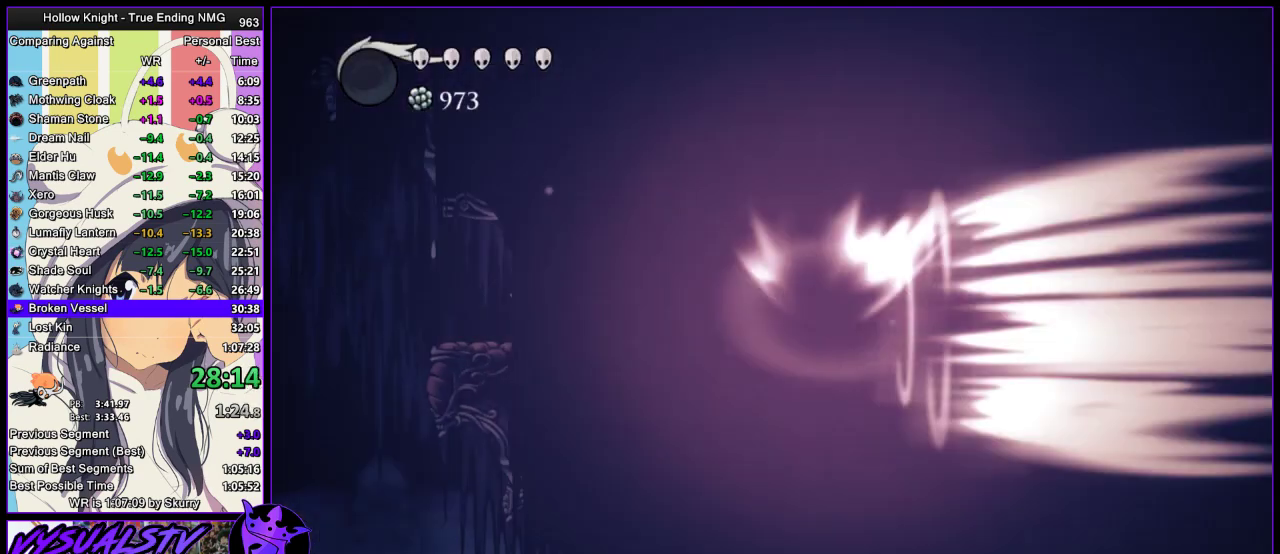
{"buttons": ["CROSS"], "left_stick": "left", "right_stick": "center", "events": [[167, "left_stick", "left"], [400, "CROSS", "down"]]}